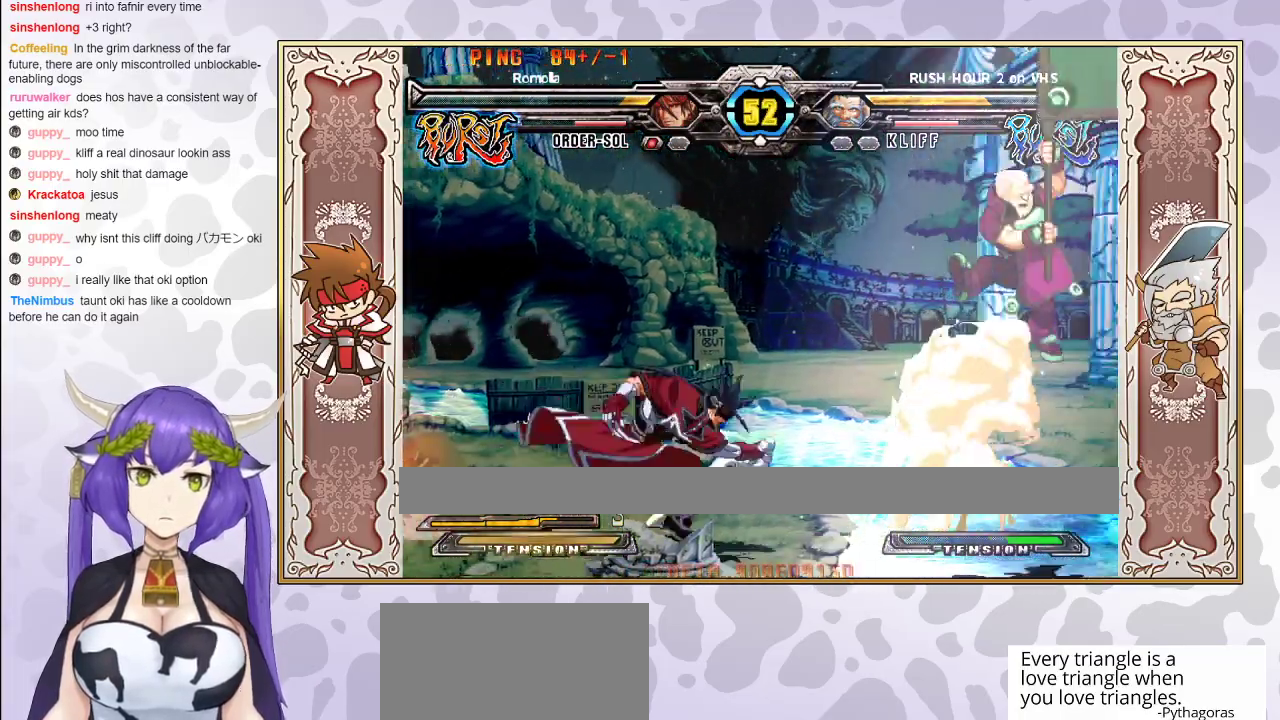
Gameplay with a controller (arcade stick); each line is a JSON object with the inputs held at the frame after it. "events" lists button and stick changes between this image and that frame as [ms after this image, input, new state], when the widget could be followed in between. Not read: L3 R3 left_stick other_buttons.
{"buttons": [], "events": [[383, "R1", "down"], [467, "R1", "up"]]}
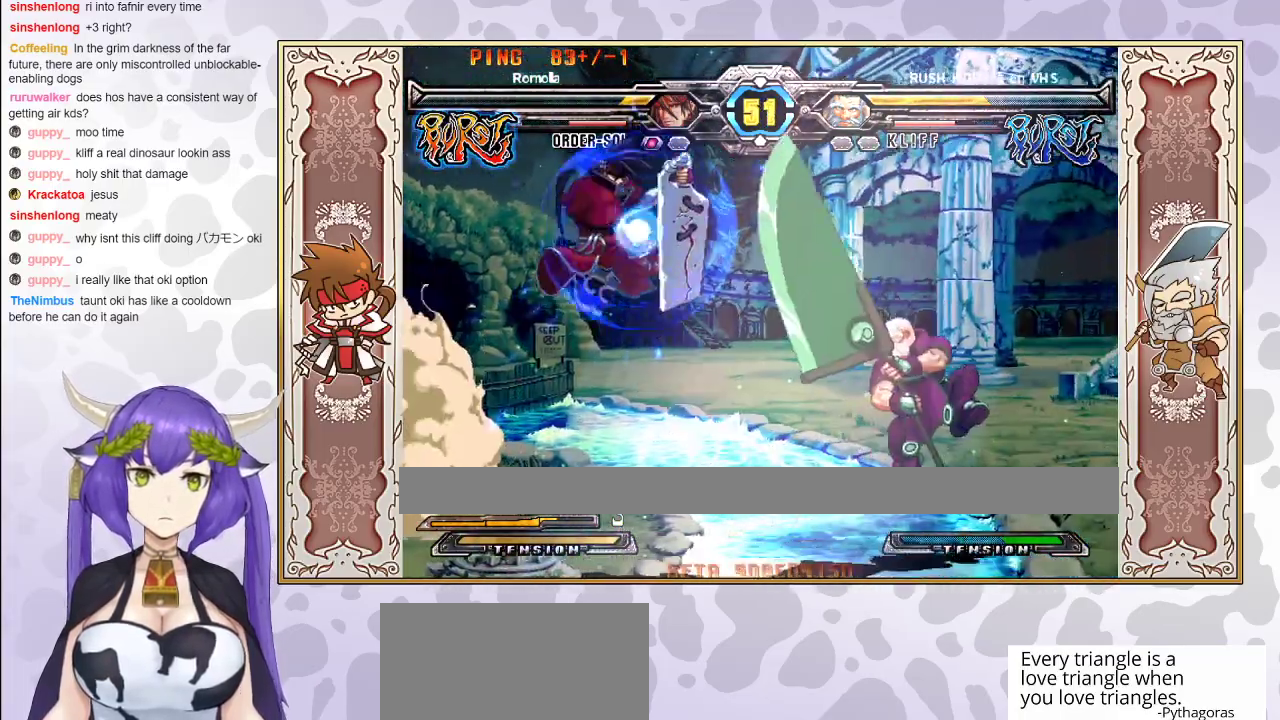
{"buttons": [], "events": []}
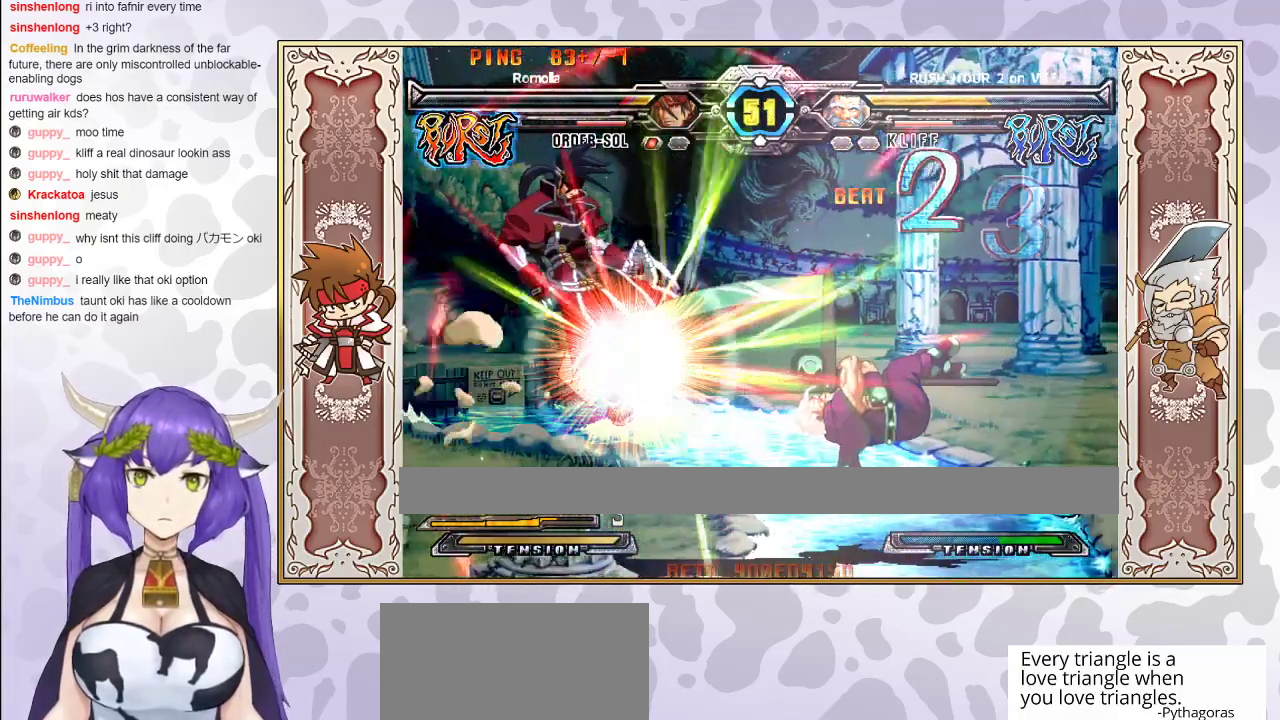
{"buttons": [], "events": [[233, "CROSS", "down"], [233, "TRIANGLE", "down"], [283, "CROSS", "up"], [283, "TRIANGLE", "up"], [383, "CROSS", "down"], [383, "TRIANGLE", "down"], [433, "CROSS", "up"], [450, "TRIANGLE", "up"]]}
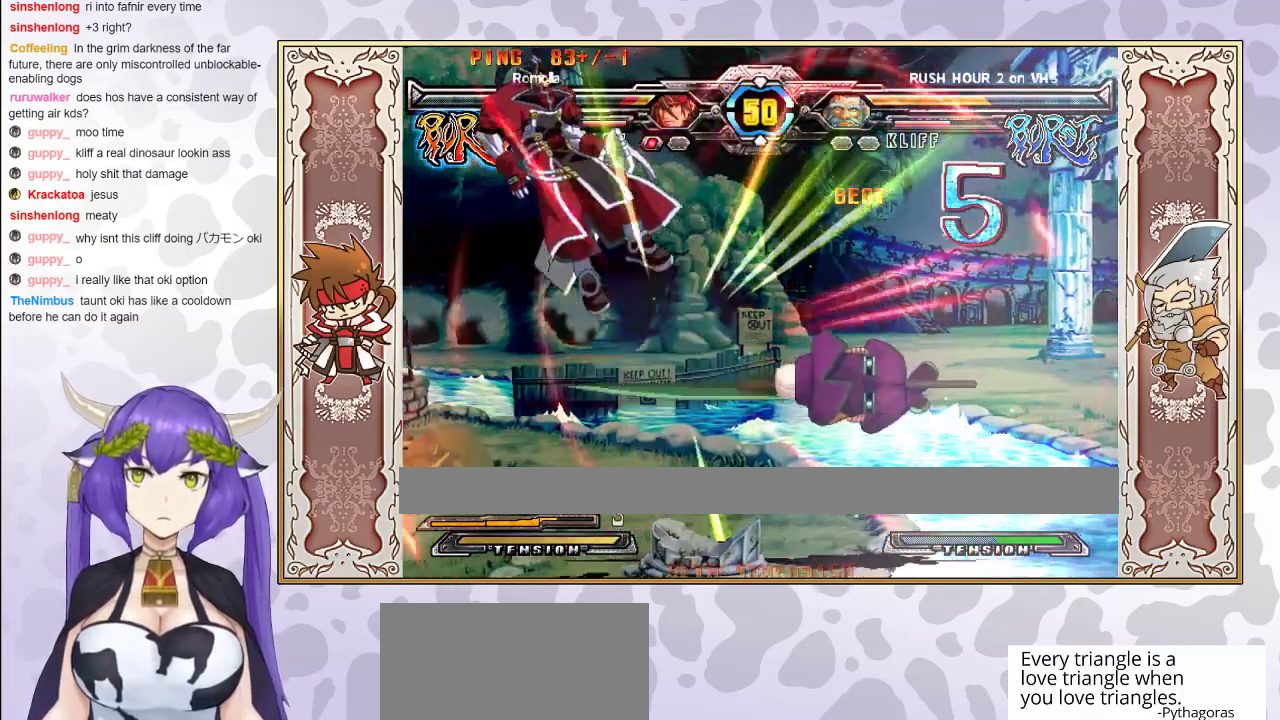
{"buttons": [], "events": [[17, "CROSS", "down"], [33, "TRIANGLE", "down"], [83, "CROSS", "up"], [83, "TRIANGLE", "up"], [150, "CROSS", "down"], [150, "TRIANGLE", "down"], [217, "CROSS", "up"], [217, "TRIANGLE", "up"], [283, "CROSS", "down"], [283, "TRIANGLE", "down"], [350, "CROSS", "up"], [350, "TRIANGLE", "up"], [400, "CROSS", "down"], [400, "TRIANGLE", "down"], [483, "CROSS", "up"], [483, "TRIANGLE", "up"]]}
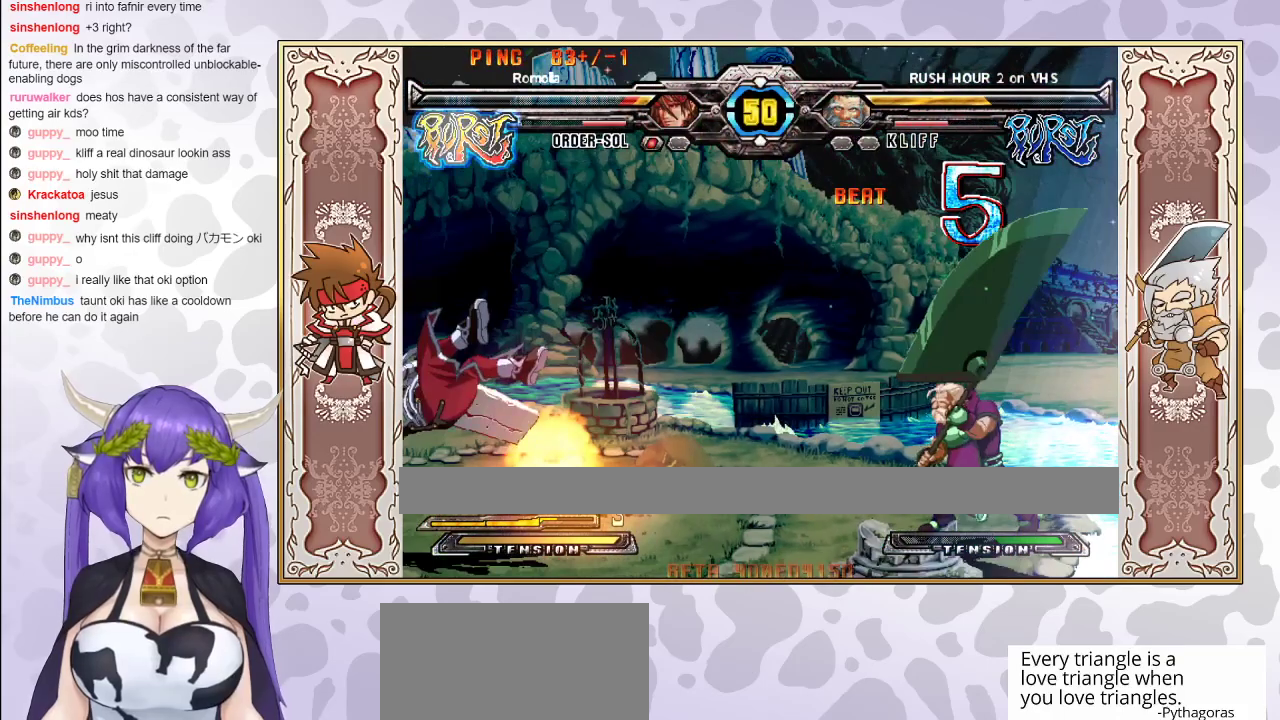
{"buttons": [], "events": [[33, "CROSS", "down"], [33, "TRIANGLE", "down"], [117, "CROSS", "up"], [317, "TRIANGLE", "up"]]}
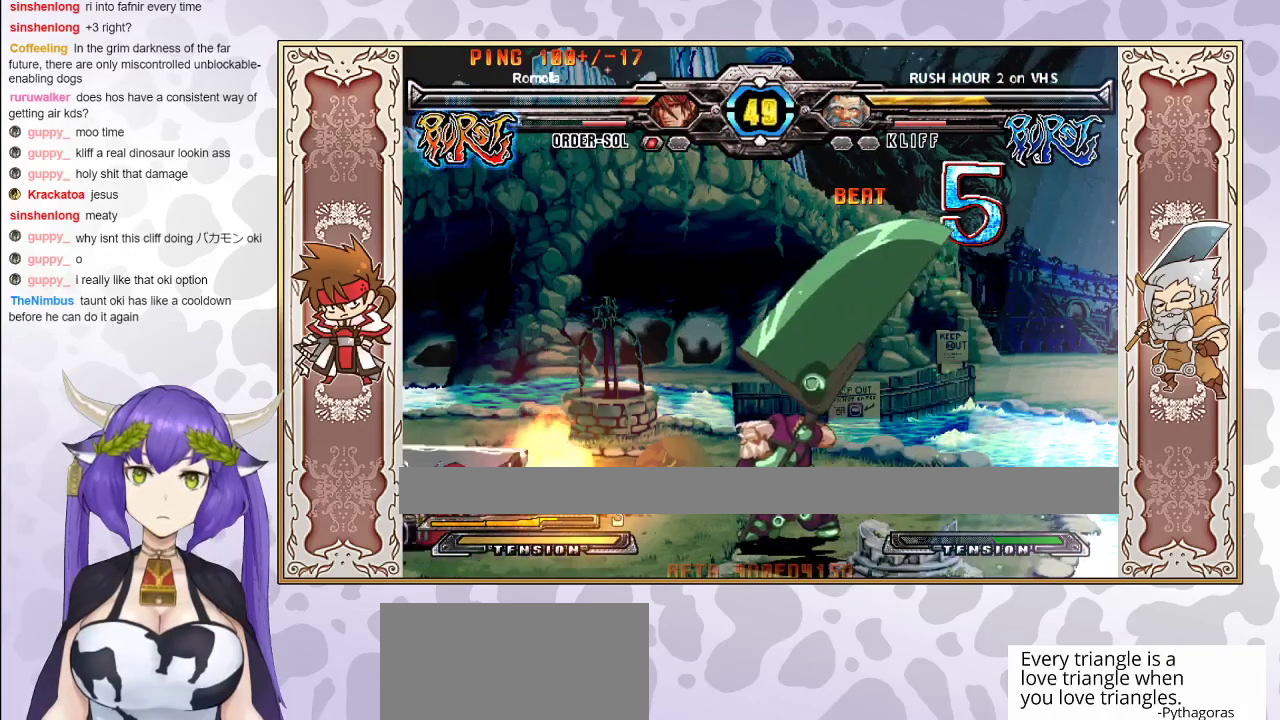
{"buttons": [], "events": []}
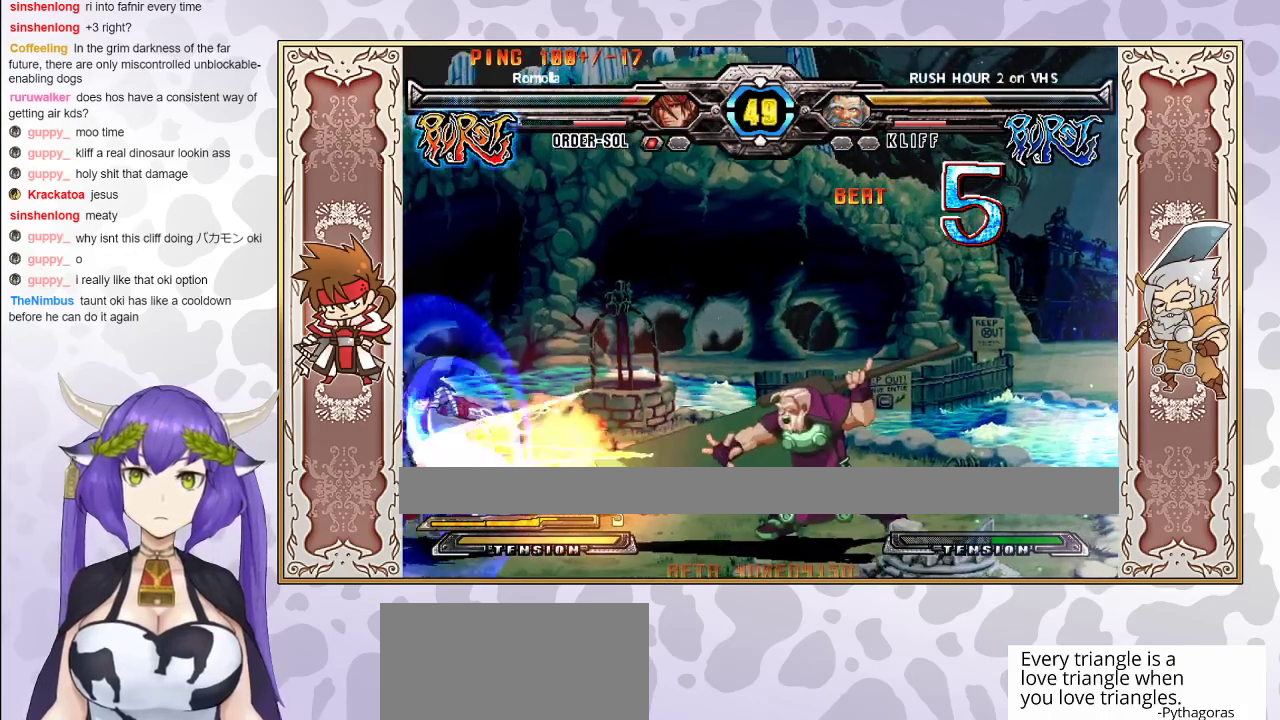
{"buttons": [], "events": []}
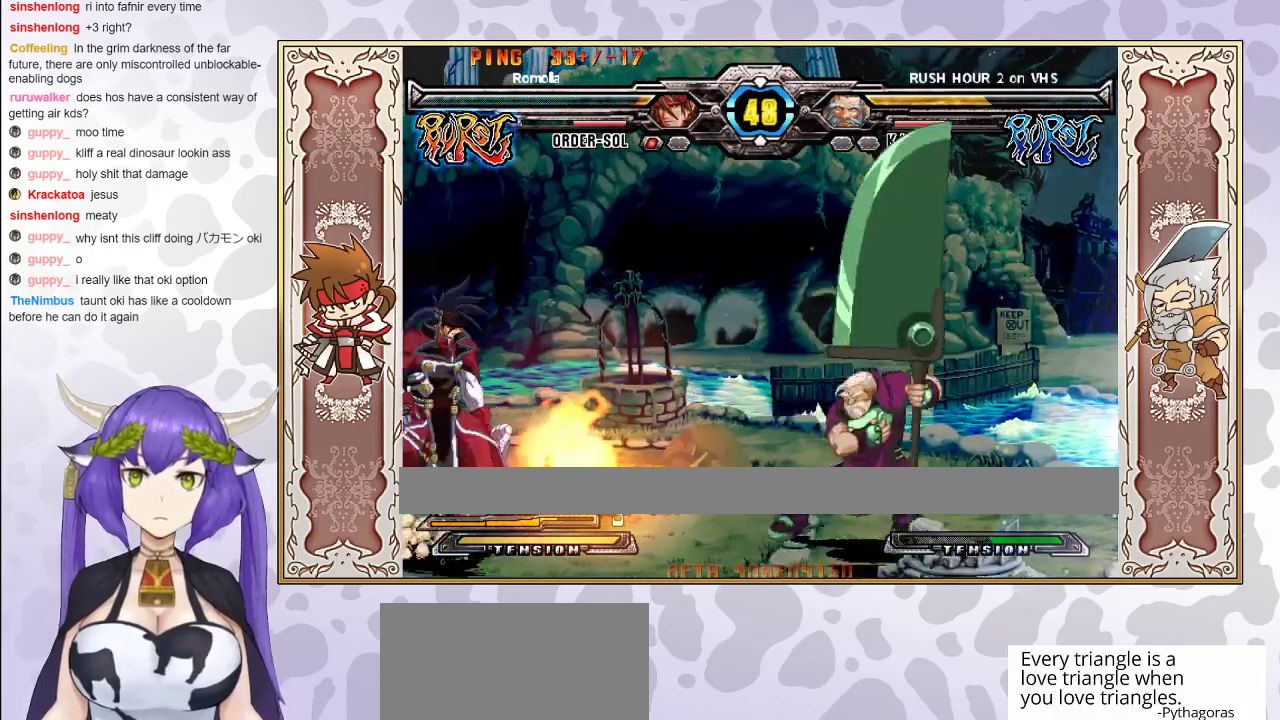
{"buttons": [], "events": []}
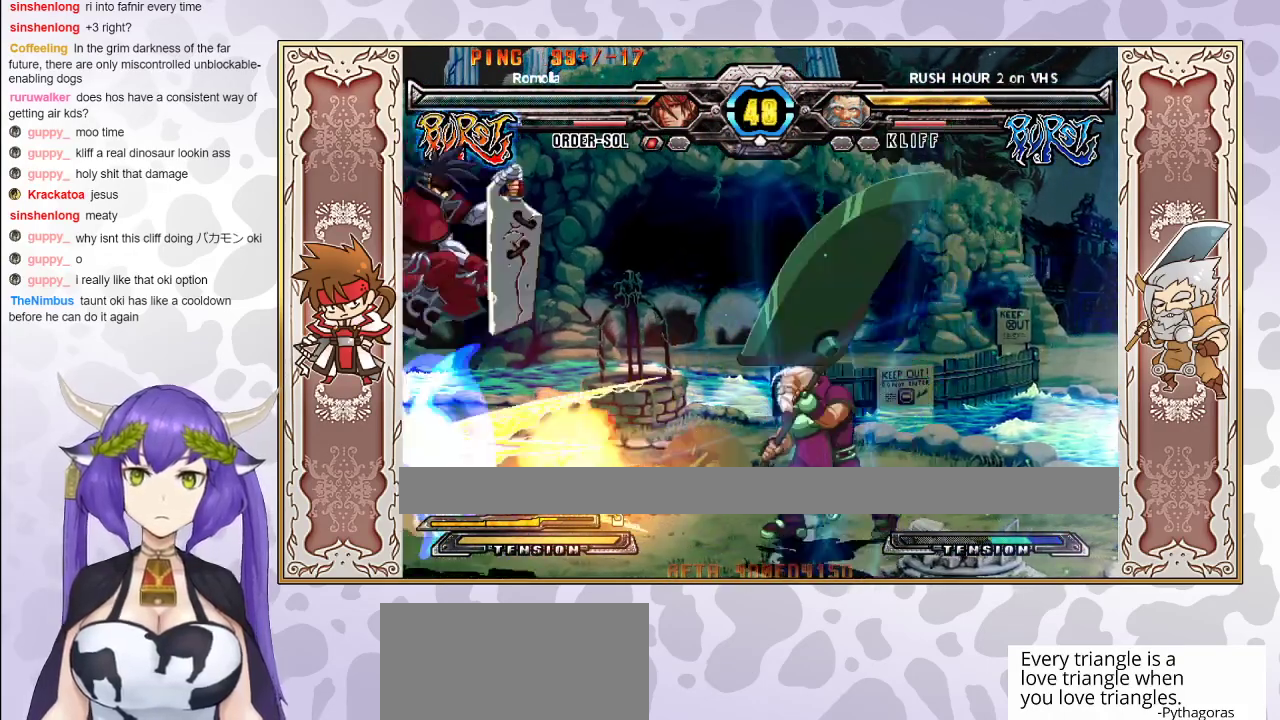
{"buttons": [], "events": []}
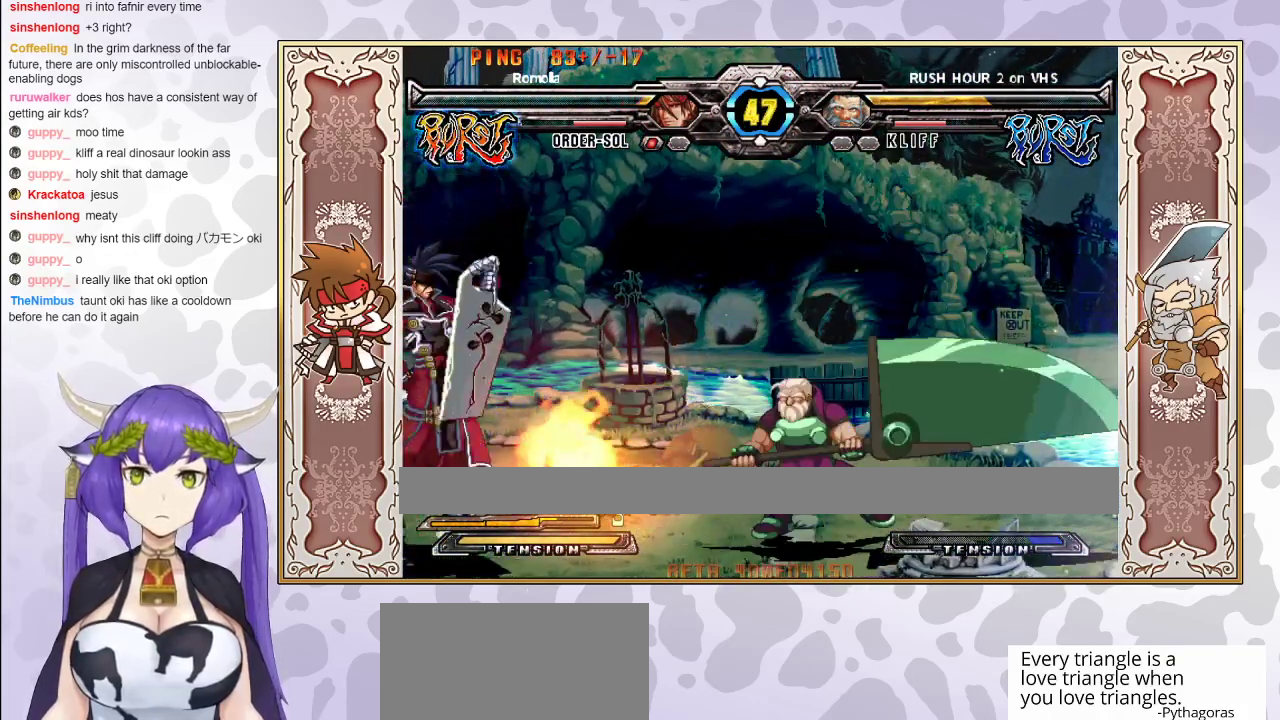
{"buttons": [], "events": []}
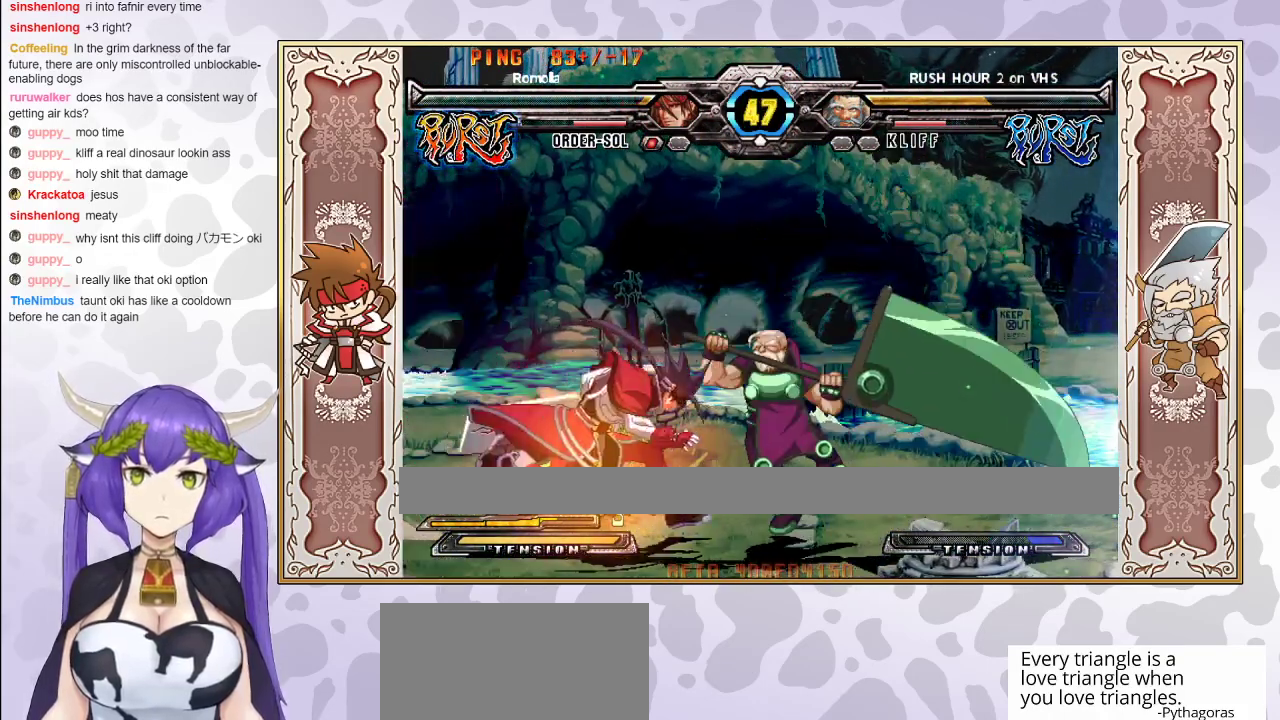
{"buttons": ["R2"], "events": [[33, "TRIANGLE", "down"], [100, "TRIANGLE", "up"], [183, "R1", "down"], [267, "R1", "up"], [483, "R2", "down"]]}
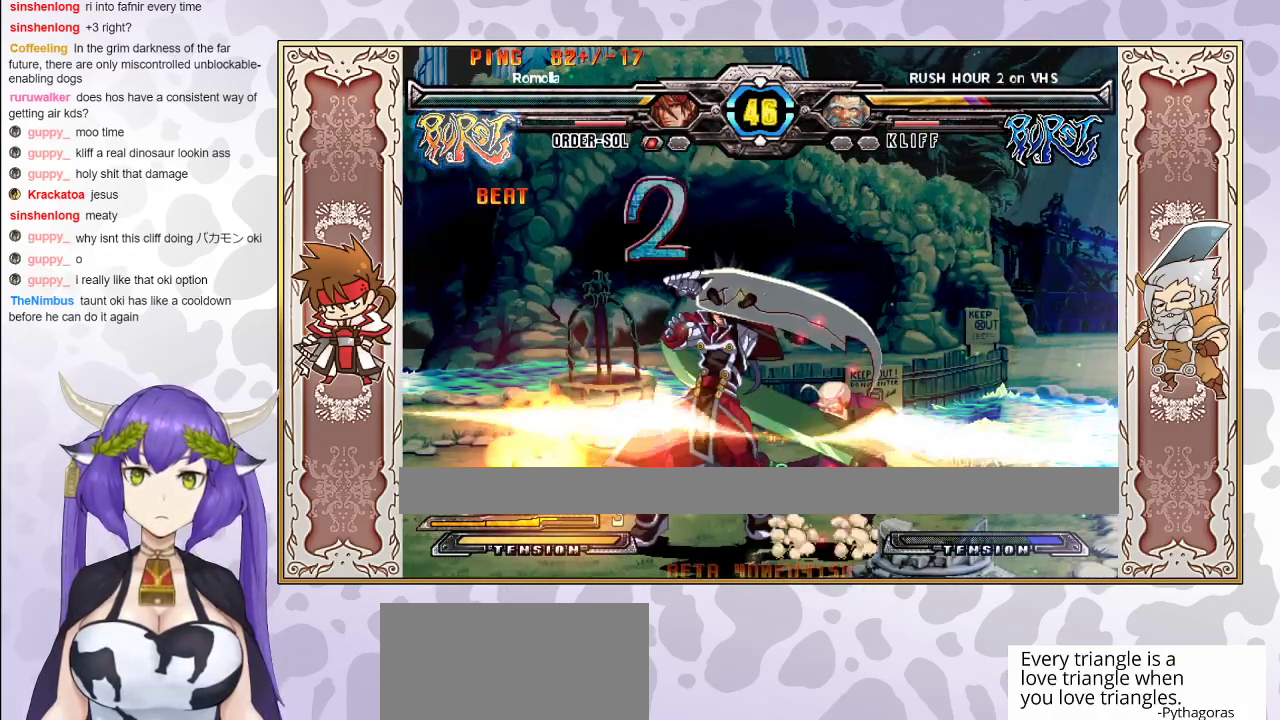
{"buttons": [], "events": [[133, "R2", "up"], [333, "TRIANGLE", "down"], [400, "TRIANGLE", "up"]]}
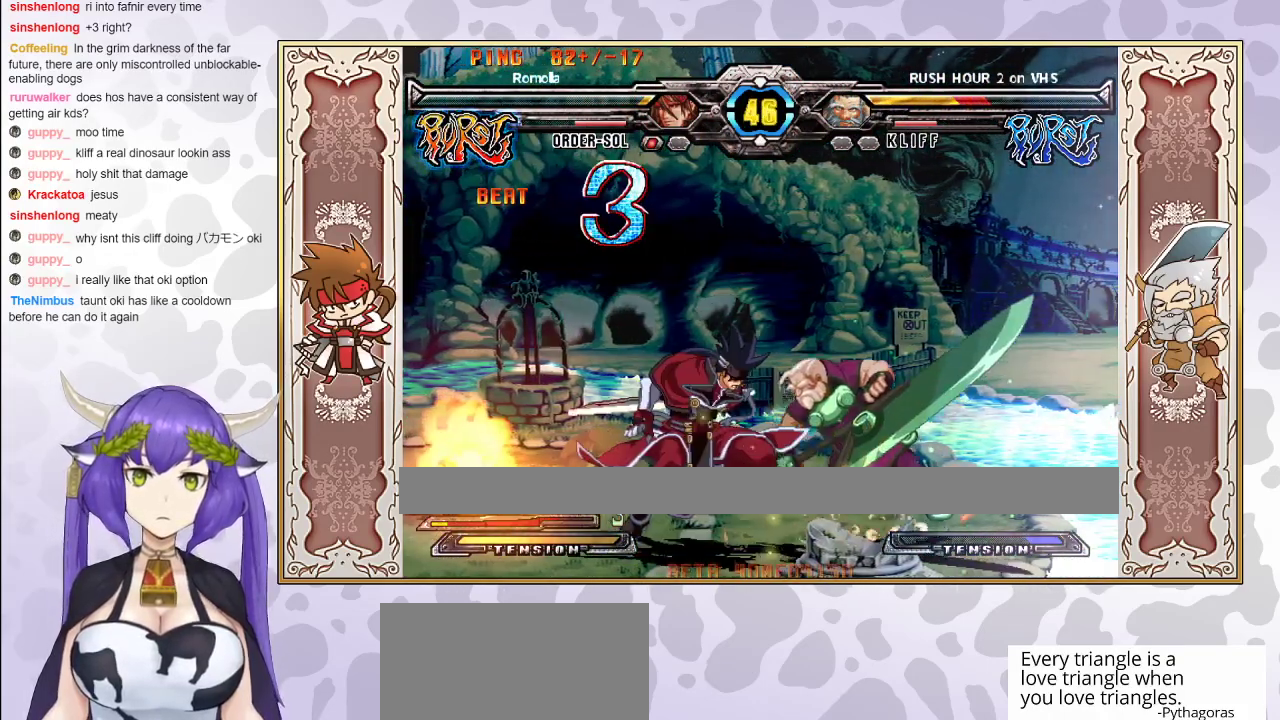
{"buttons": [], "events": []}
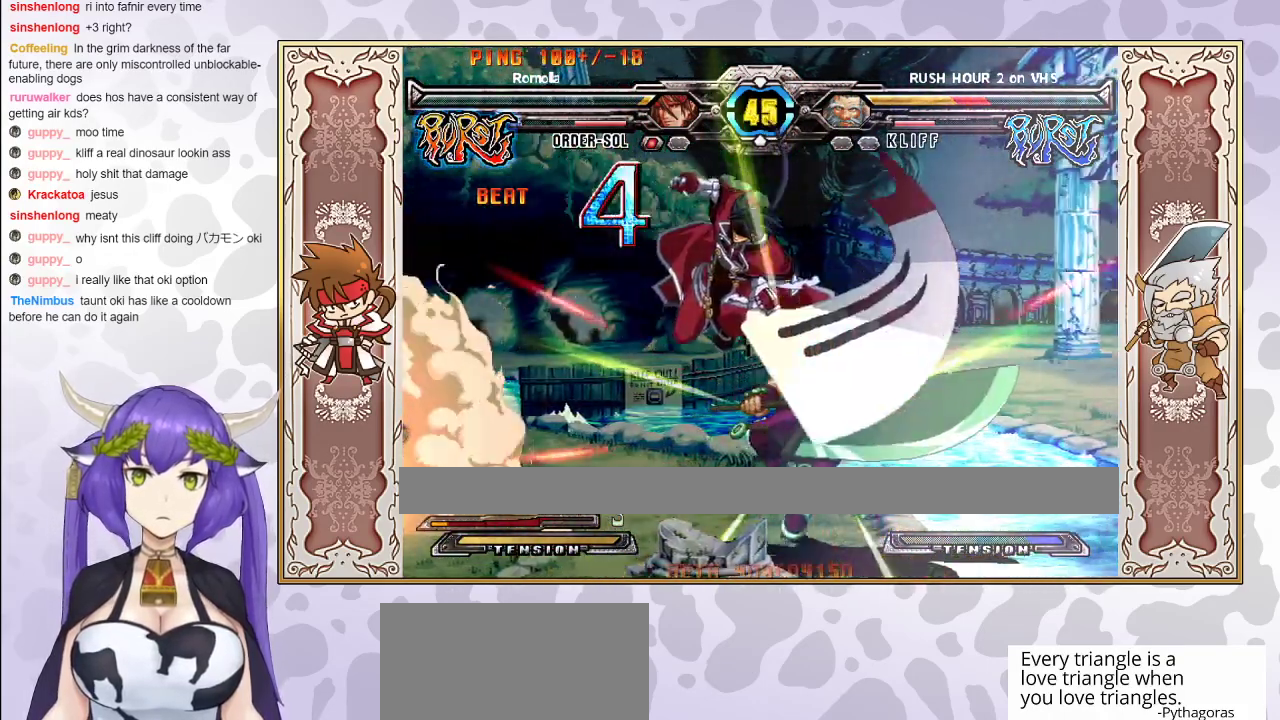
{"buttons": [], "events": []}
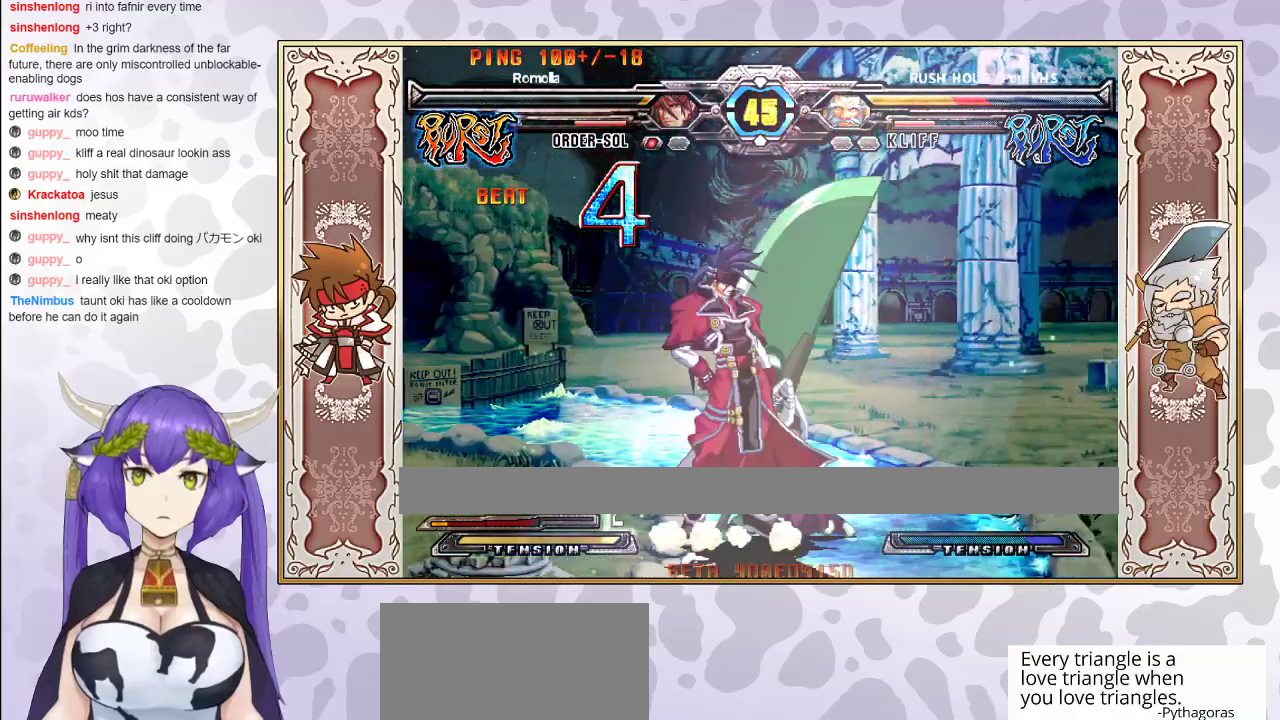
{"buttons": ["R2"], "events": [[33, "TRIANGLE", "down"], [67, "TRIANGLE", "up"], [167, "R1", "down"], [250, "R1", "up"], [483, "R2", "down"]]}
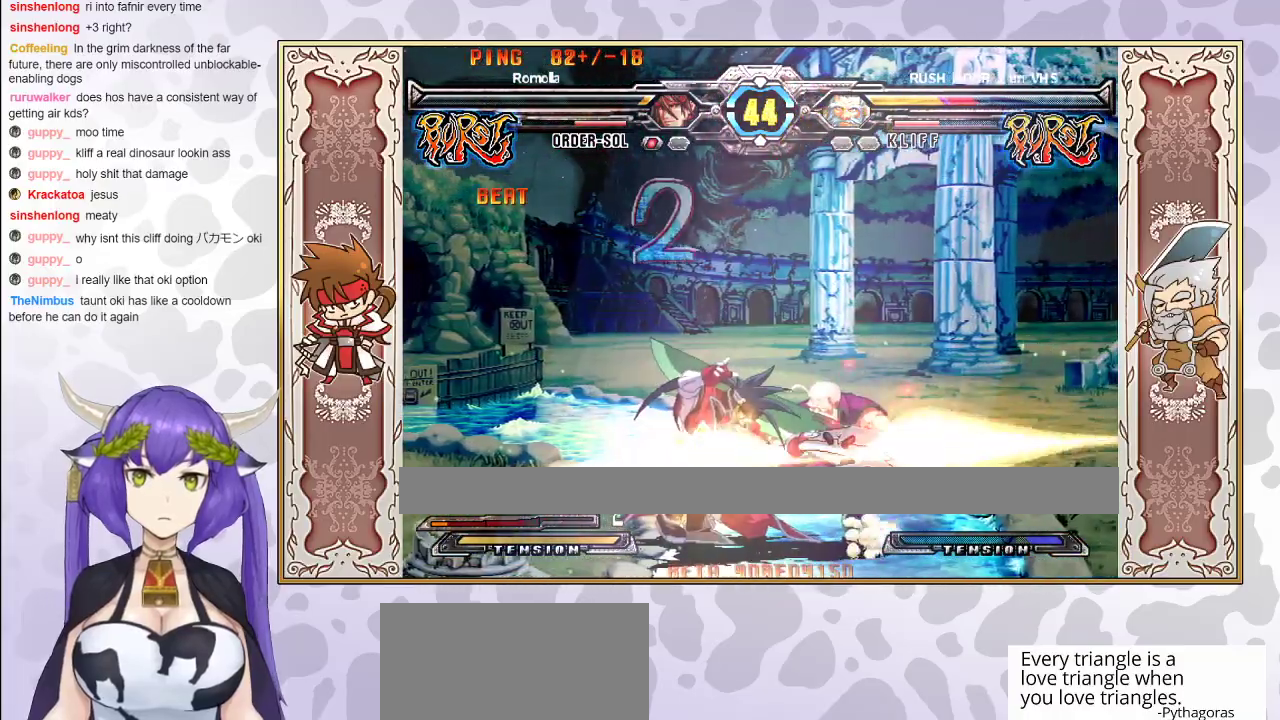
{"buttons": [], "events": [[67, "R2", "up"], [100, "R2", "down"], [150, "R2", "up"], [417, "CROSS", "down"], [500, "CROSS", "up"]]}
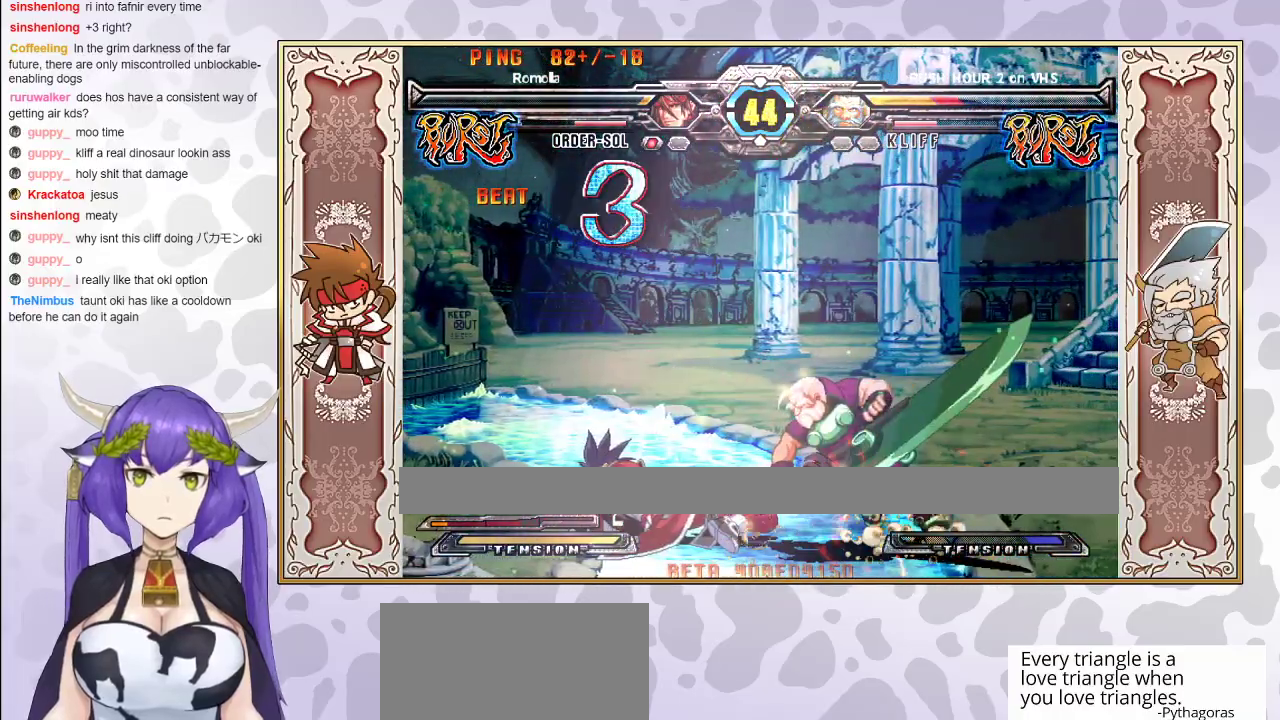
{"buttons": [], "events": [[317, "R2", "down"], [383, "R2", "up"], [417, "R2", "down"], [483, "R2", "up"]]}
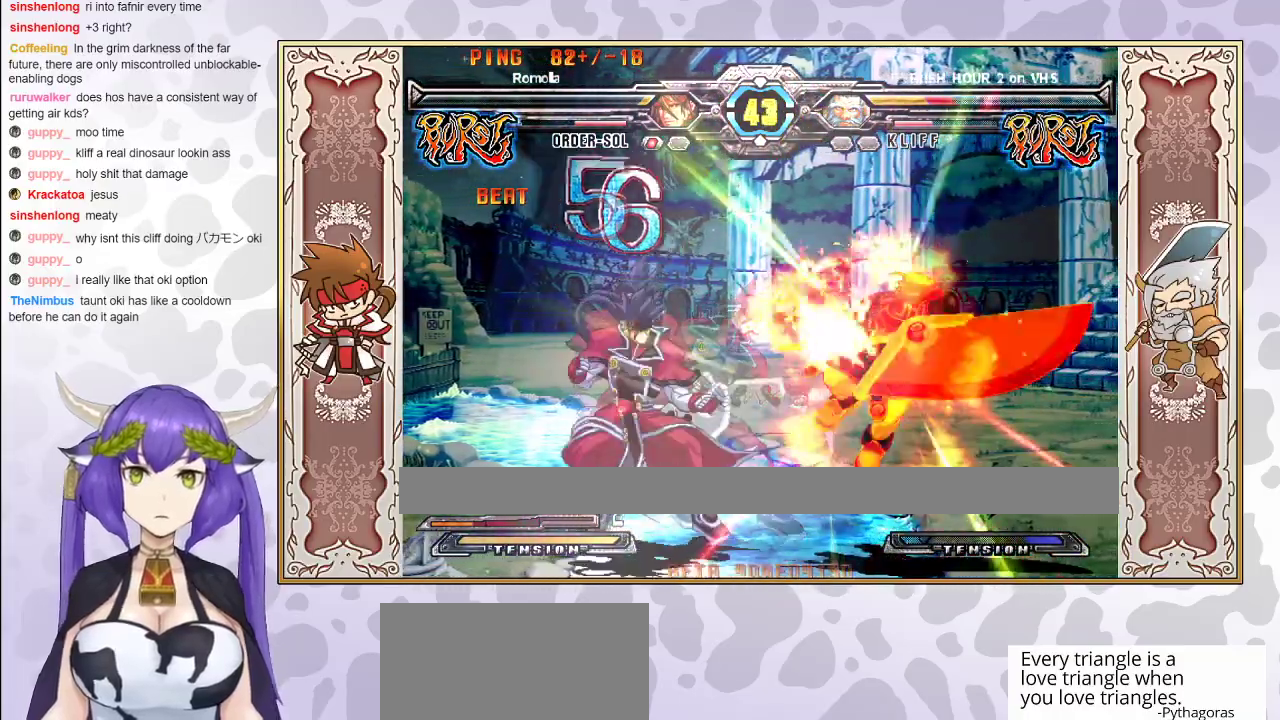
{"buttons": ["R2"], "events": [[50, "CROSS", "down"], [50, "R1", "down"], [50, "TRIANGLE", "down"], [100, "CROSS", "up"], [117, "TRIANGLE", "up"], [150, "R1", "up"], [433, "R2", "down"]]}
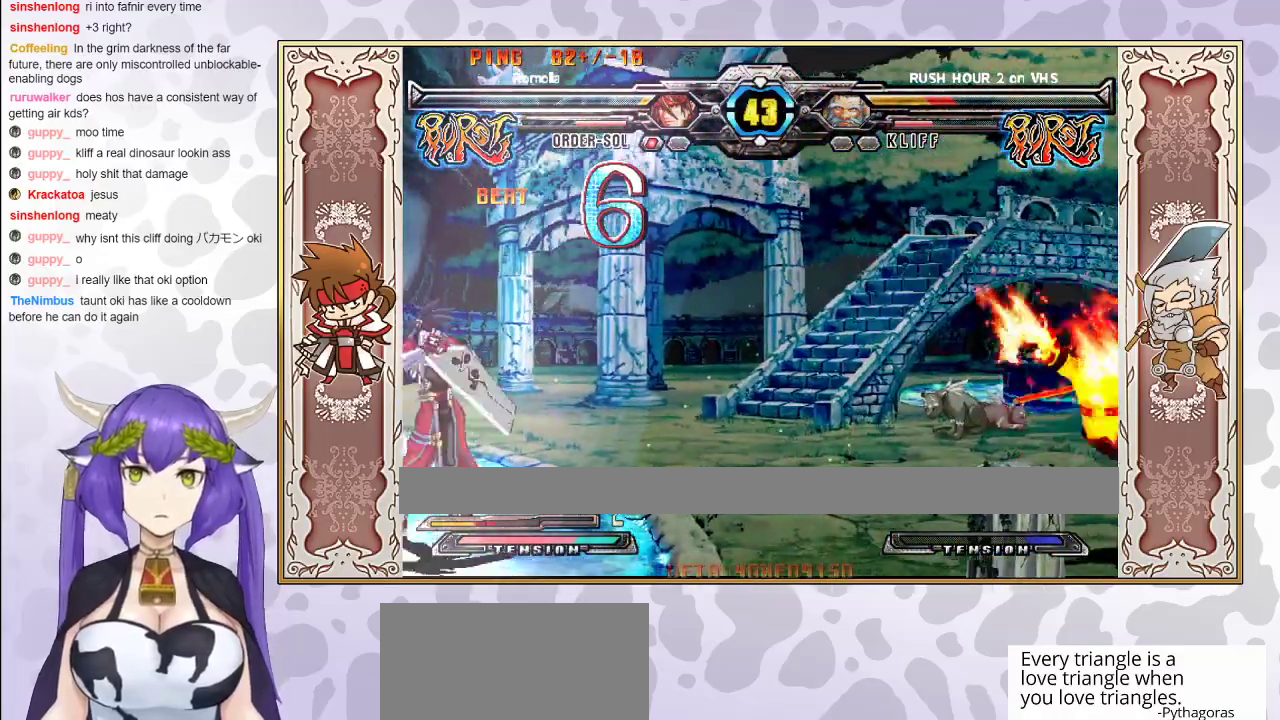
{"buttons": ["R2"], "events": []}
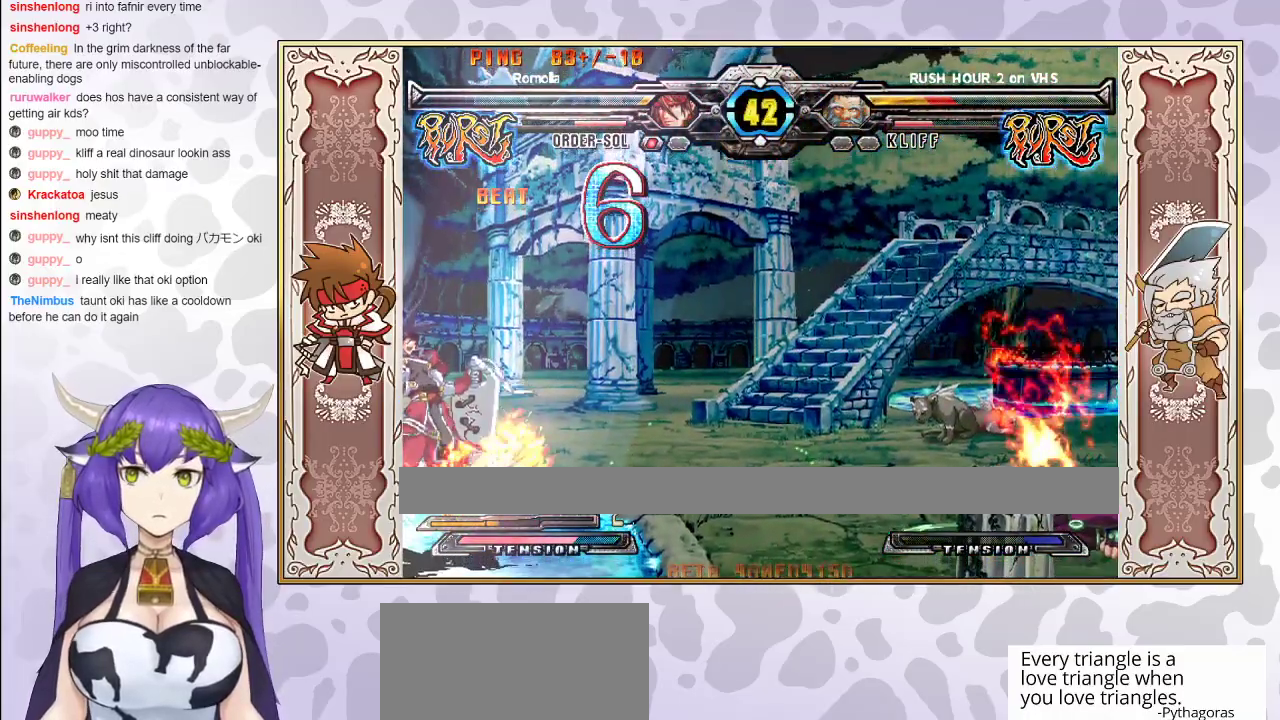
{"buttons": ["R2"], "events": []}
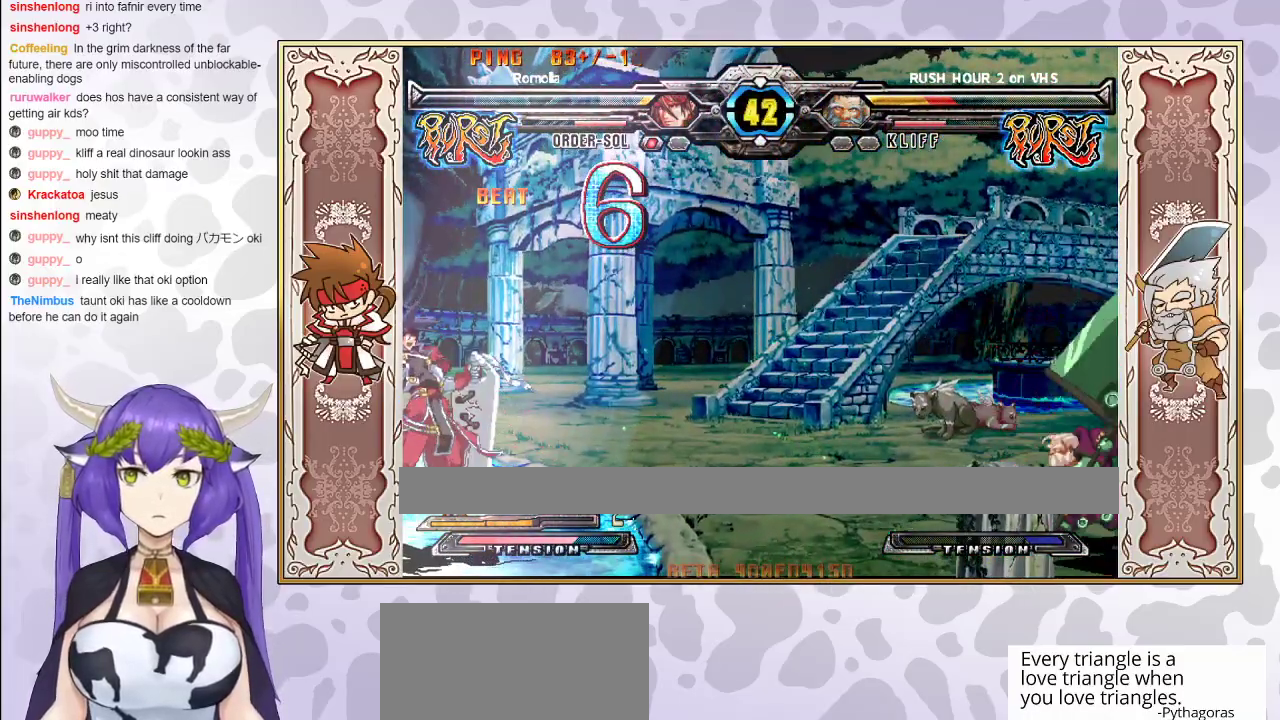
{"buttons": [], "events": [[267, "R2", "up"]]}
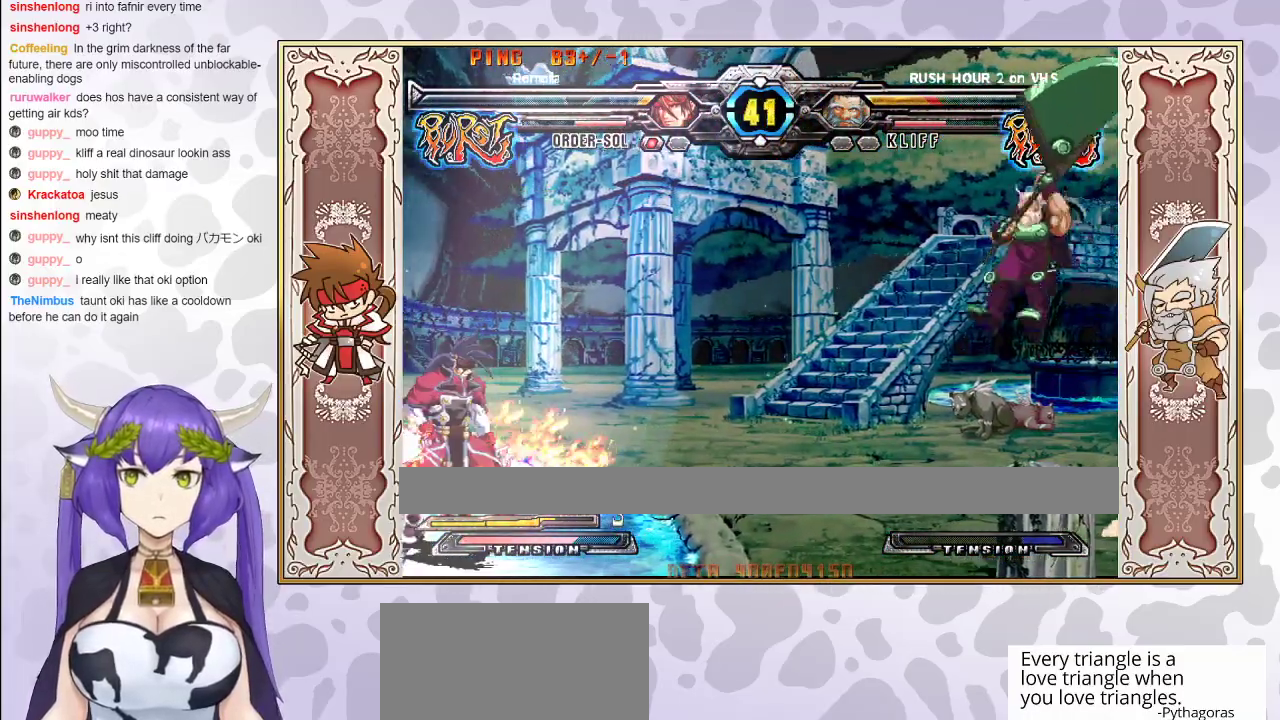
{"buttons": [], "events": [[67, "R1", "down"], [150, "R1", "up"]]}
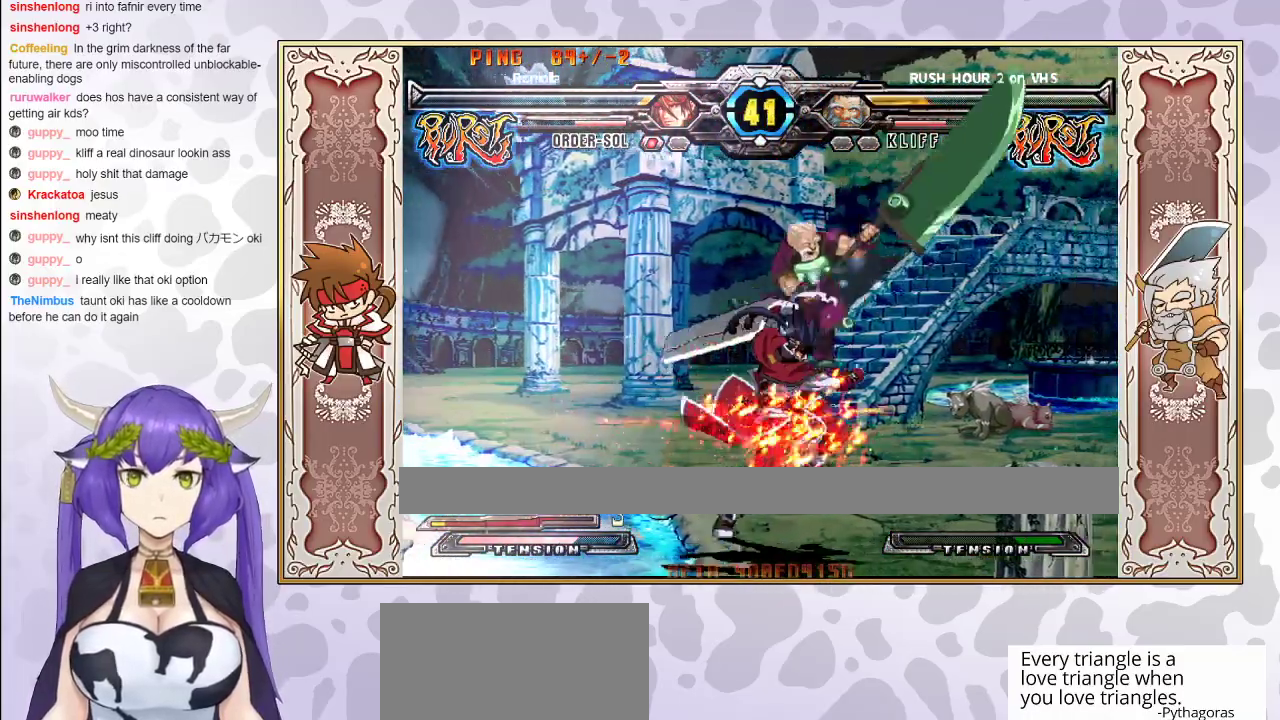
{"buttons": [], "events": []}
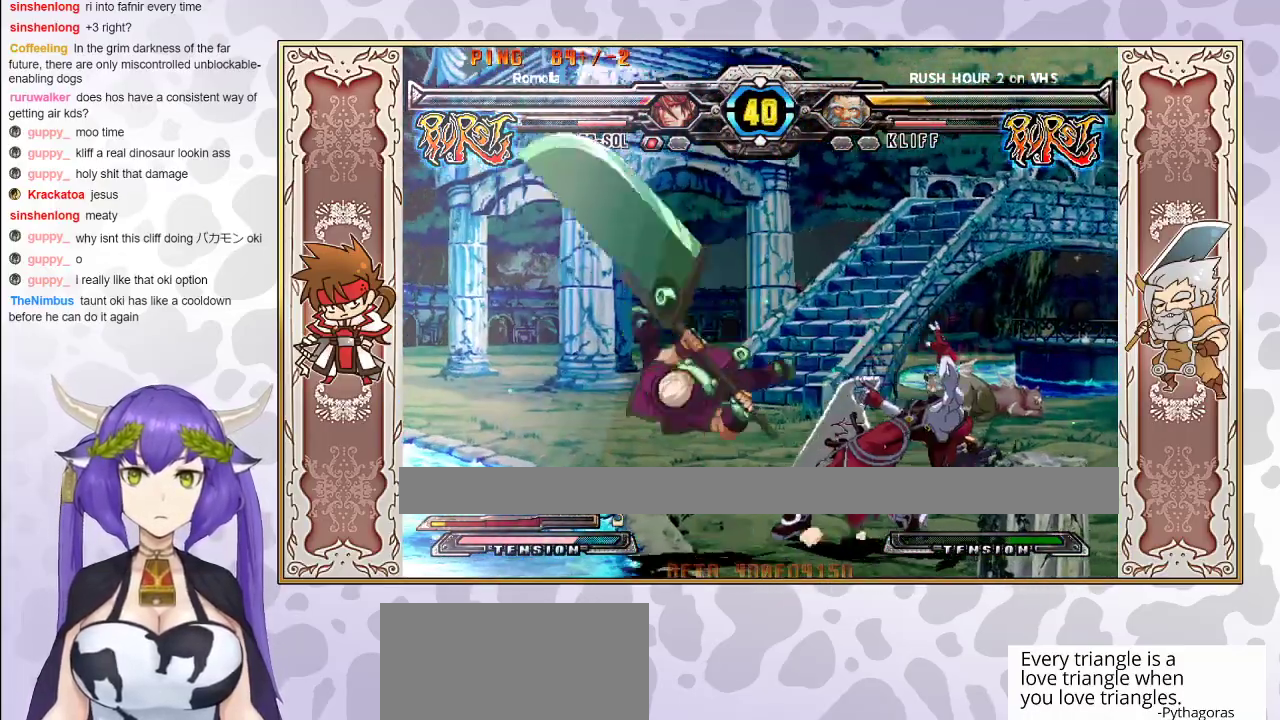
{"buttons": [], "events": []}
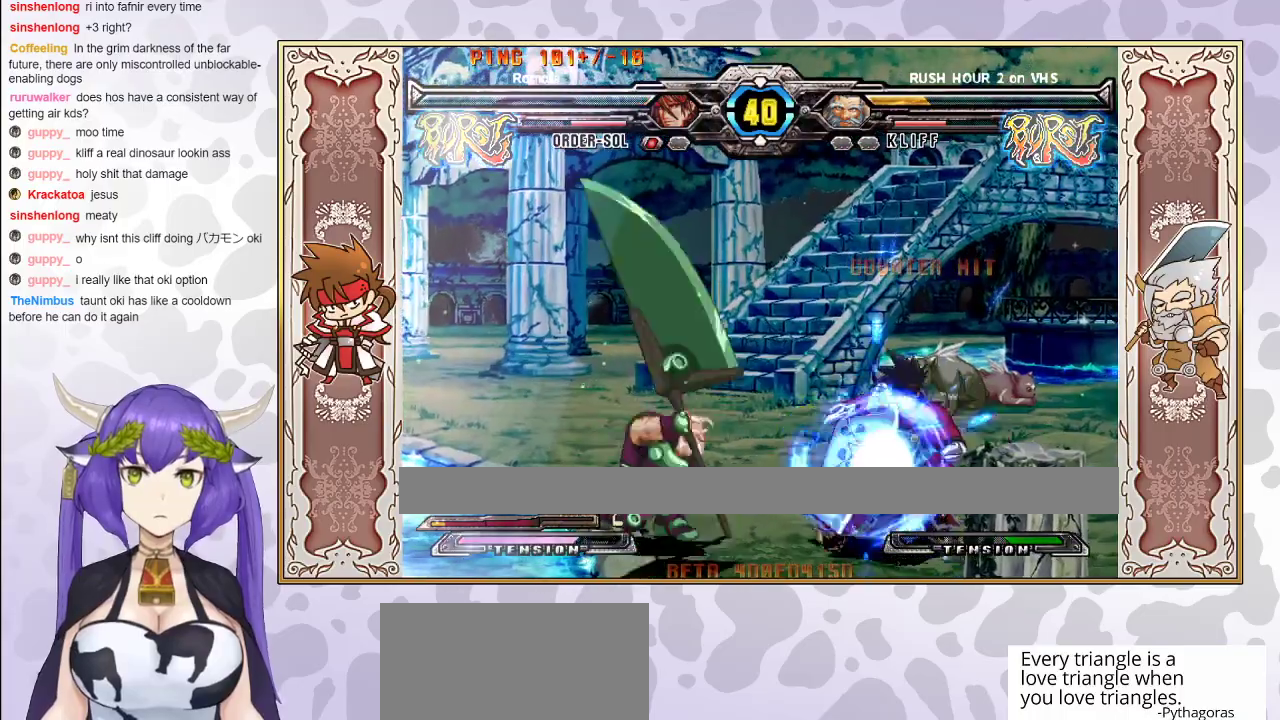
{"buttons": [], "events": []}
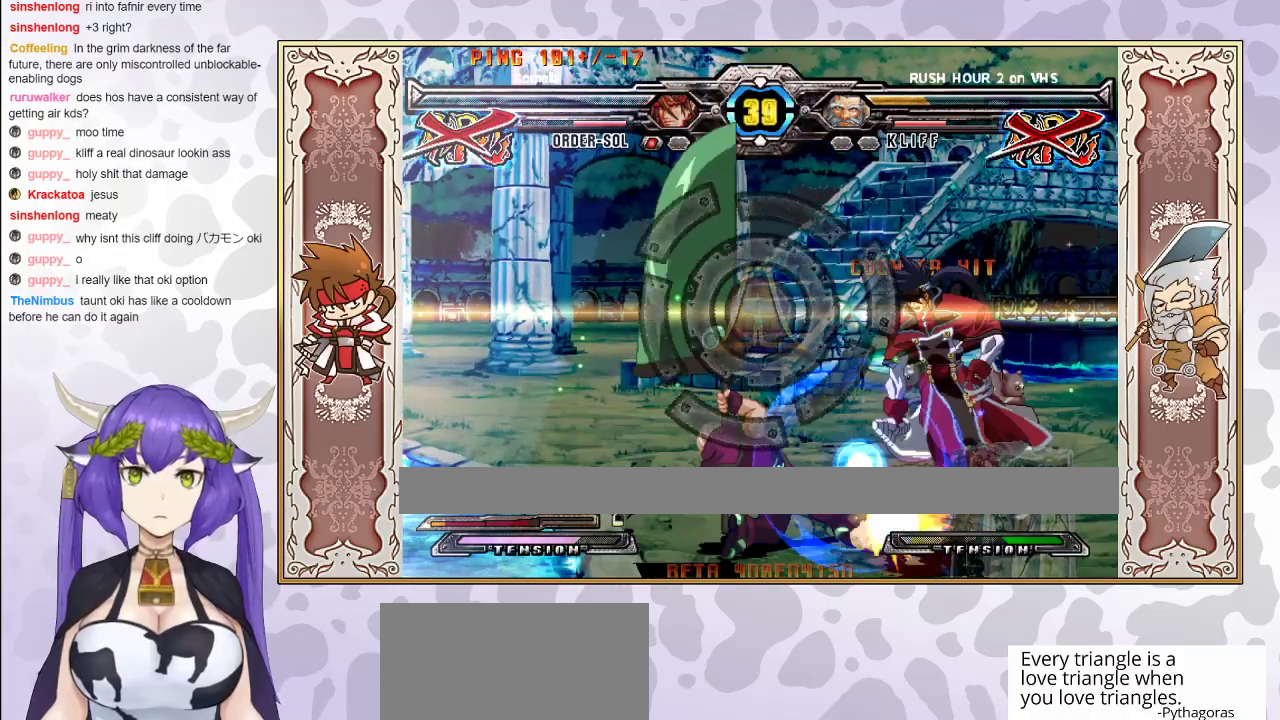
{"buttons": ["CROSS", "TRIANGLE"], "events": [[167, "CROSS", "down"], [167, "TRIANGLE", "down"]]}
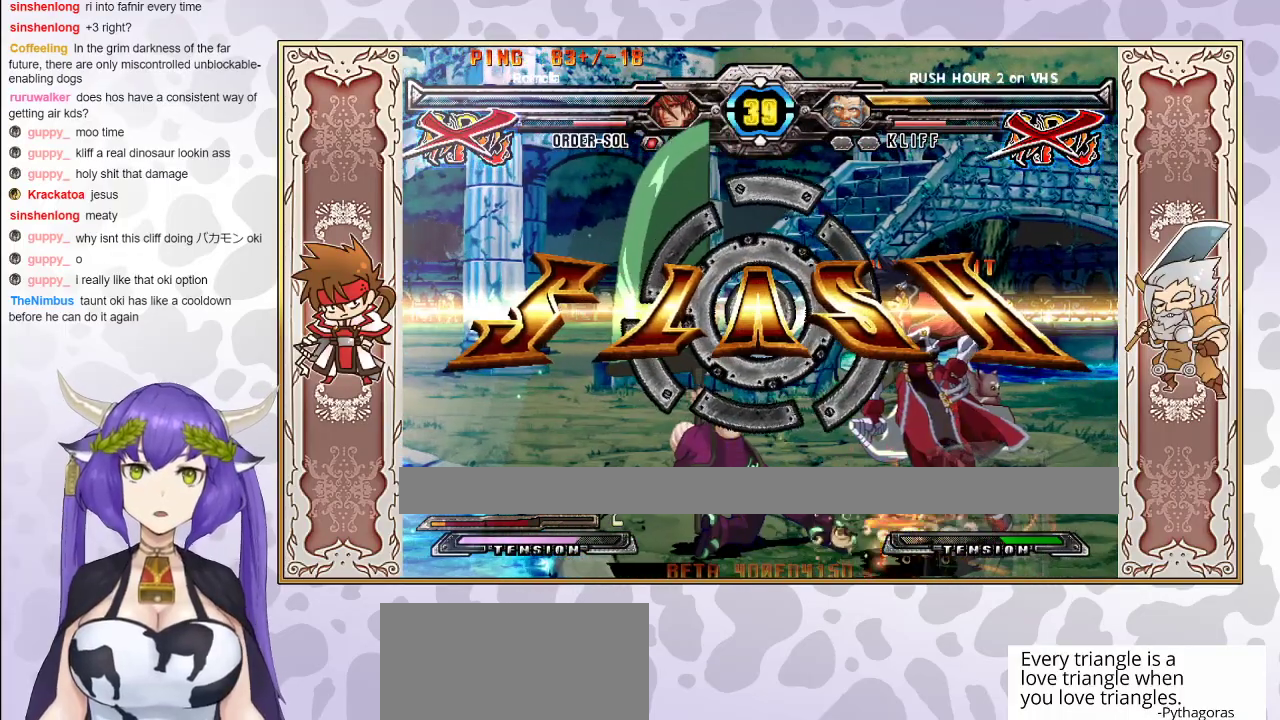
{"buttons": [], "events": [[133, "CROSS", "up"], [233, "TRIANGLE", "up"], [317, "CIRCLE", "down"], [483, "CIRCLE", "up"]]}
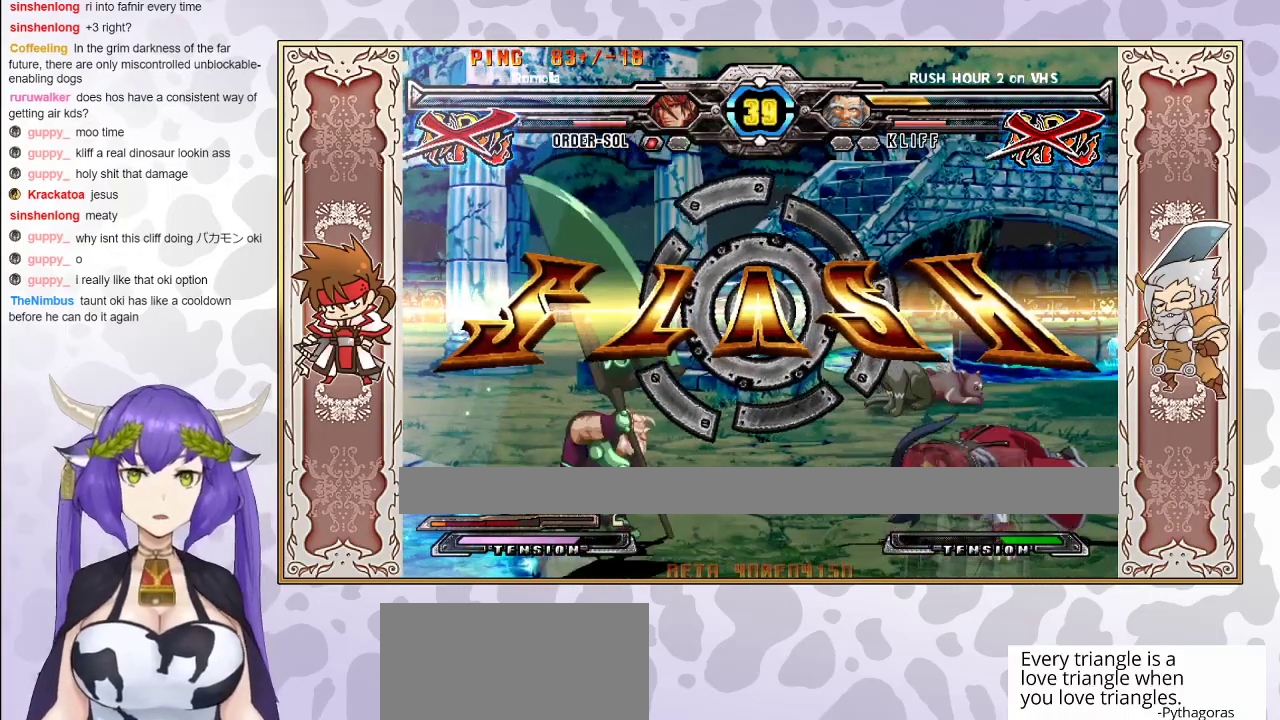
{"buttons": ["CIRCLE"], "events": [[67, "CIRCLE", "down"], [183, "CIRCLE", "up"], [250, "CIRCLE", "down"], [350, "CIRCLE", "up"], [433, "CIRCLE", "down"]]}
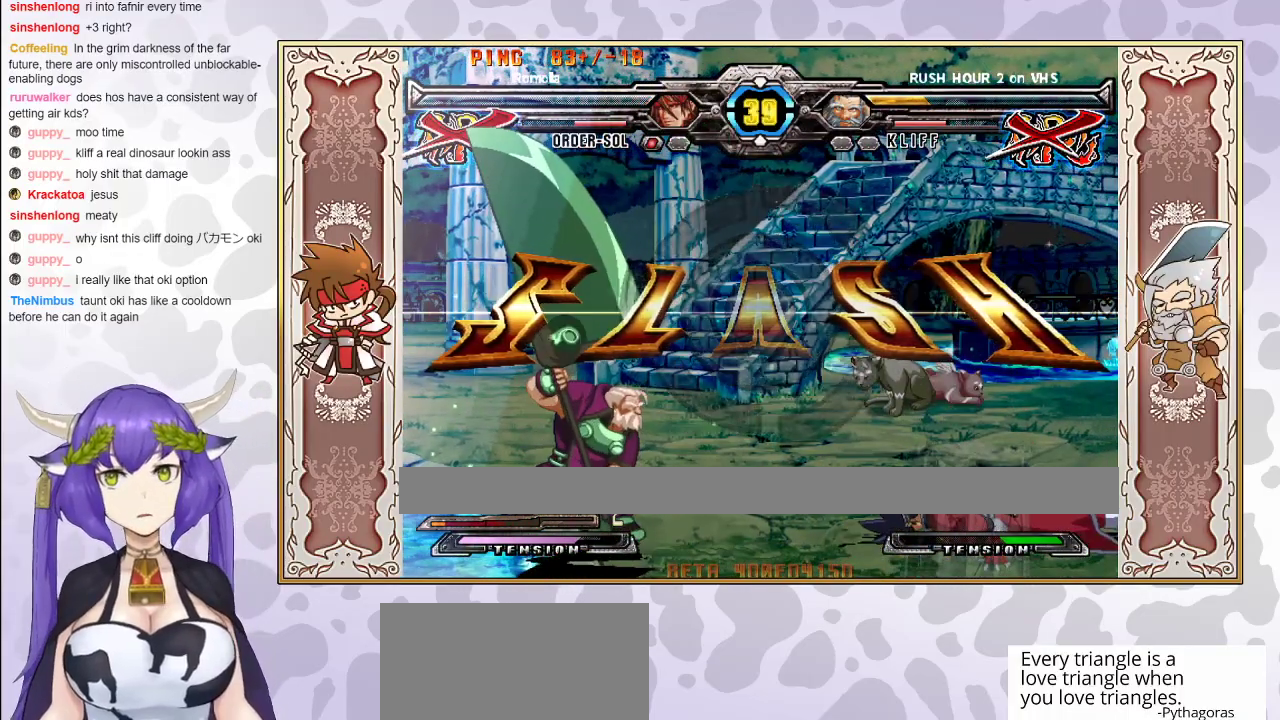
{"buttons": [], "events": [[33, "CIRCLE", "up"], [133, "CIRCLE", "down"], [217, "CIRCLE", "up"], [300, "CIRCLE", "down"], [450, "CIRCLE", "up"]]}
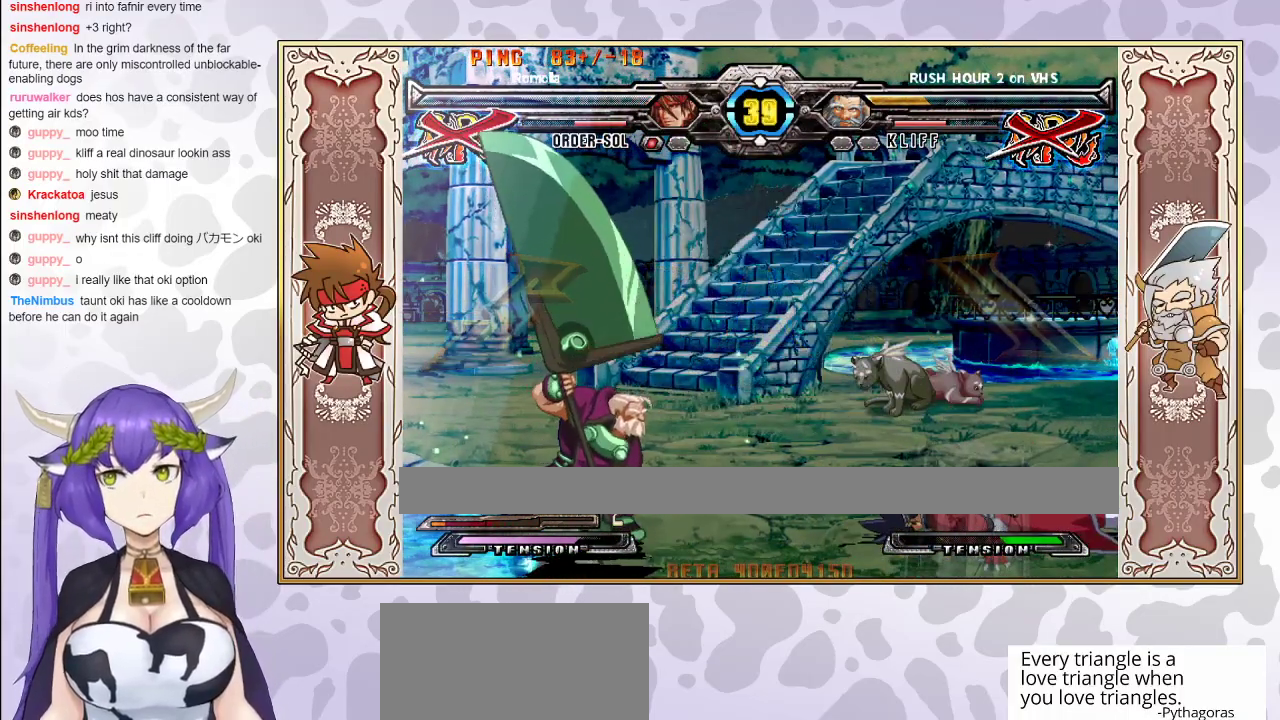
{"buttons": ["CIRCLE"], "events": [[33, "CIRCLE", "down"], [200, "CIRCLE", "up"], [283, "CIRCLE", "down"]]}